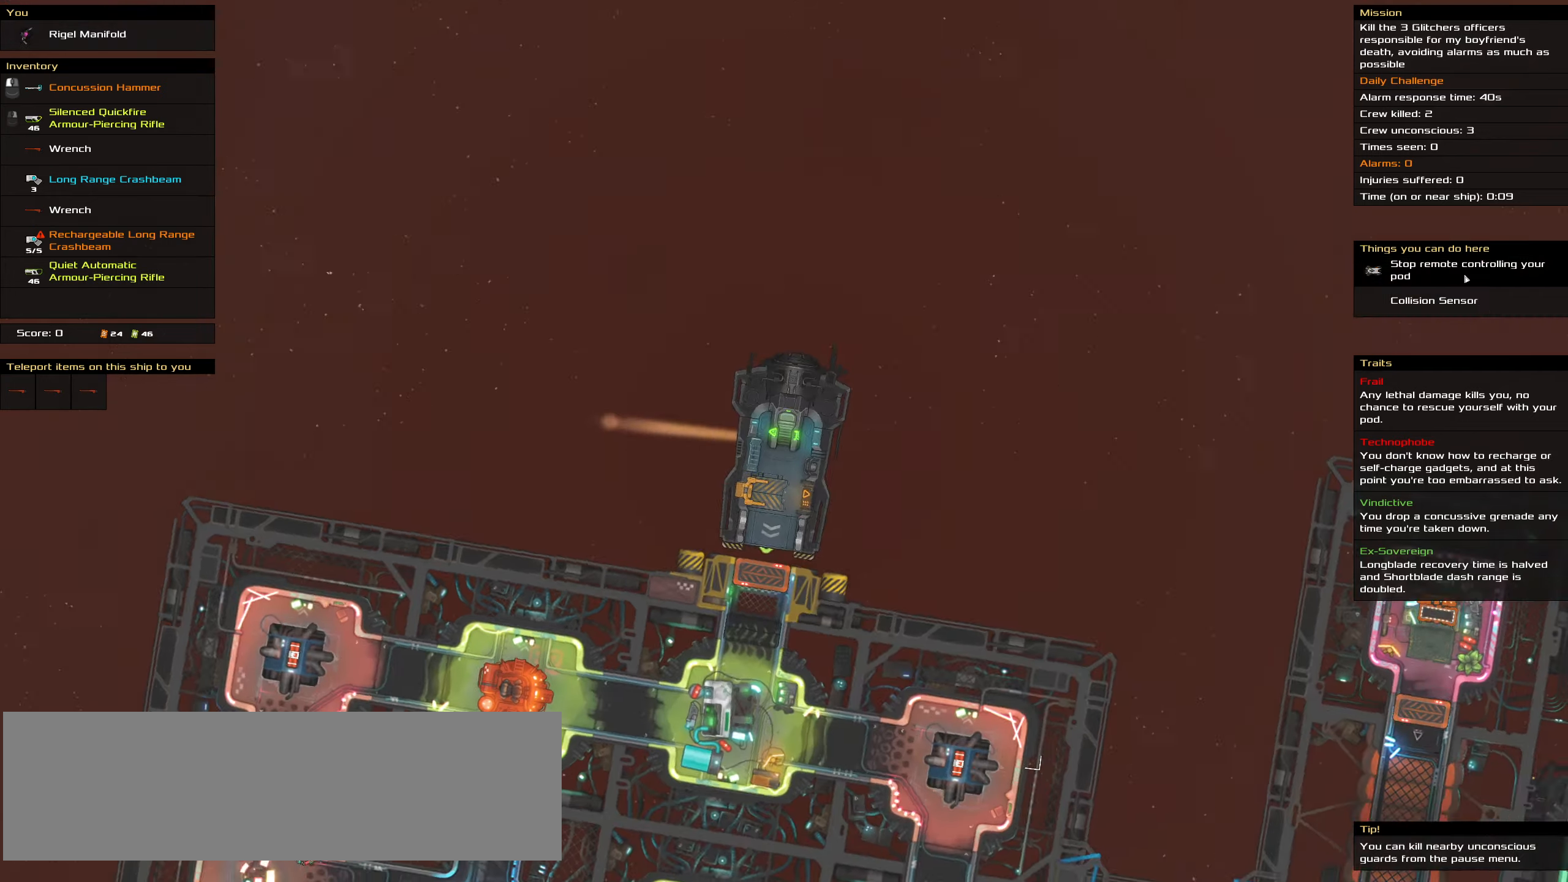
Gameplay with keyboard and mouse; each line is a JSON object with the keys and mouse buttons held at the frame after it. "events" lists presses ("down") and releases ("up") of ".", "/", "0", "1", "2", "3", "4", "5", "6", "7", "8", "9", "a", "alt_l", "alt_r", "b", "backslash", "backspace", "c", "caps_lock", "comma", "ctrl_l", "ctrl_r", "d", "down", "e", "equals", "f", "g", "h", "i", "j", "k", "l", "lbracket", "left", "m", "minus", "n", "o", "p", "q", "quote", "r", "rbracket", "return", "right", "s", "semicolon", "shift_l", "shift_r", "space", "super", "t", "tab", "tilde", "u", "up", "v", "w", "x", "y", "z", "mouse_left", "mouse_wheel" and "mouse_right" between this image and that frame as [ms after this image, input, new state], when the widget could be followed in between. "mouse_left", "mouse_wheel", "mouse_right" = the "left", "wheel", "right" buttons of the "mouse" list. No other keys are recorded. "wheel" means that the mouse wheel is clicked or scrolled. Not read: mouse_move.
{"keys": ["ctrl_l"], "mouse": [], "events": [[16, "space", "down"], [116, "space", "up"]]}
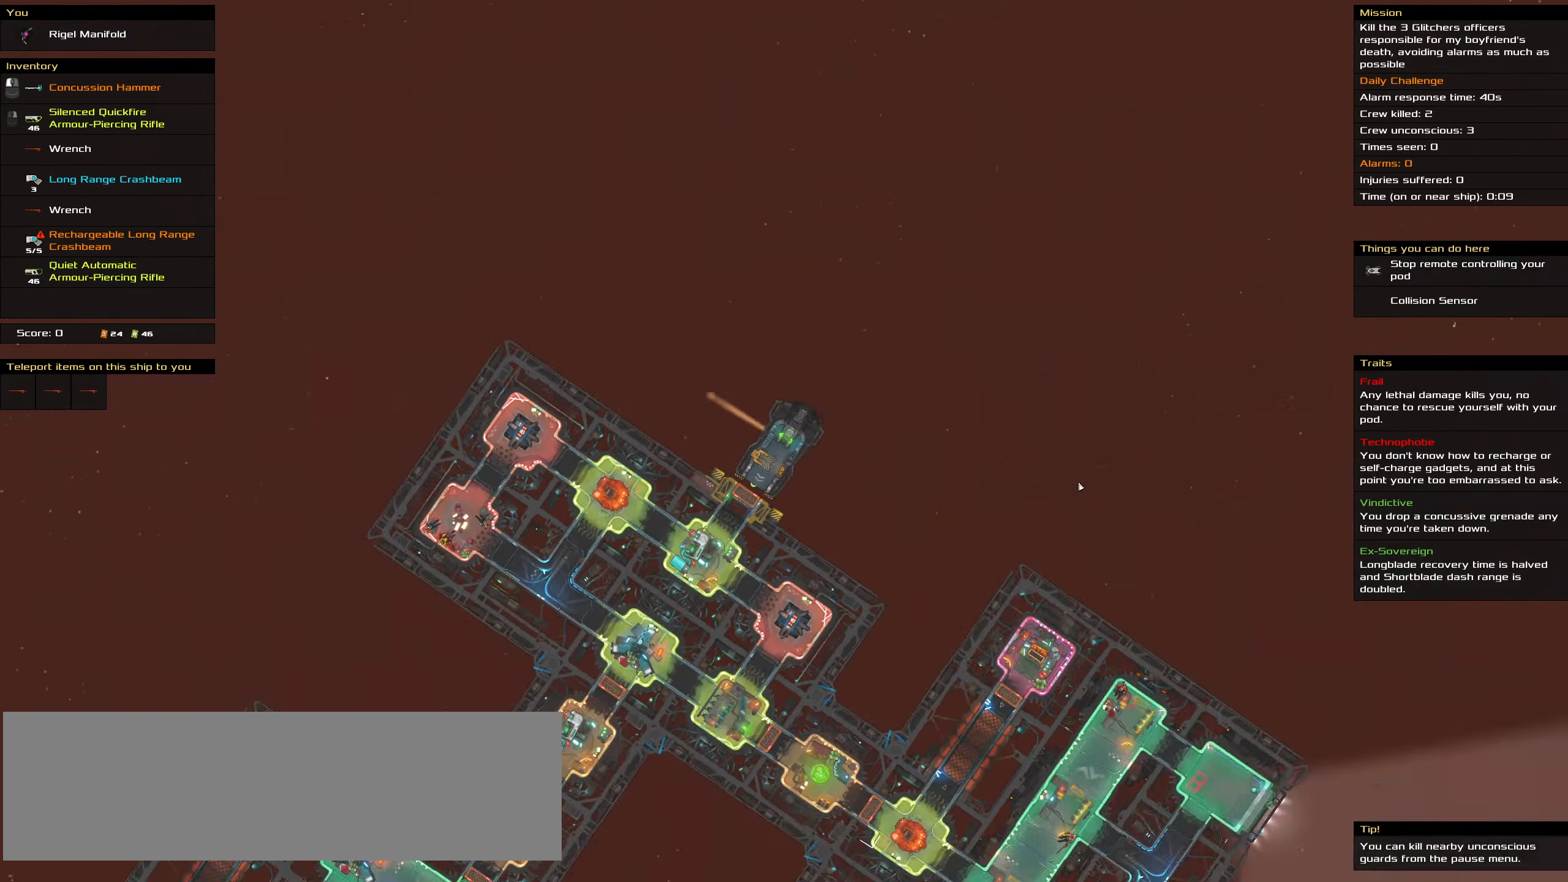
{"keys": ["ctrl_l"], "mouse": ["left"]}
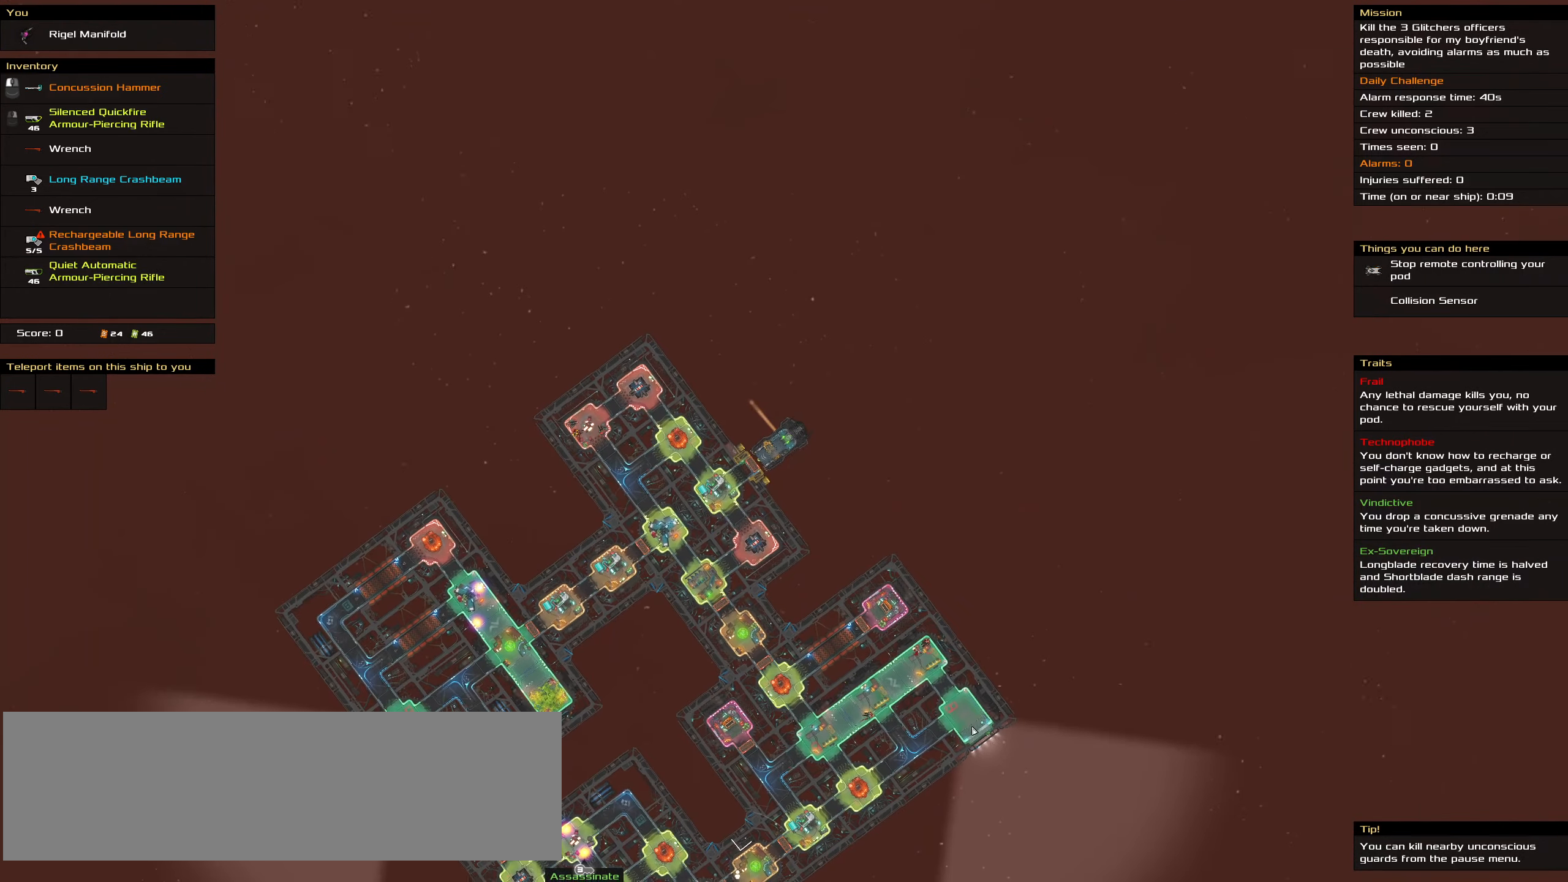
{"keys": ["ctrl_l", "space"], "mouse": ["left"], "events": [[150, "space", "down"], [233, "space", "up"], [383, "space", "down"]]}
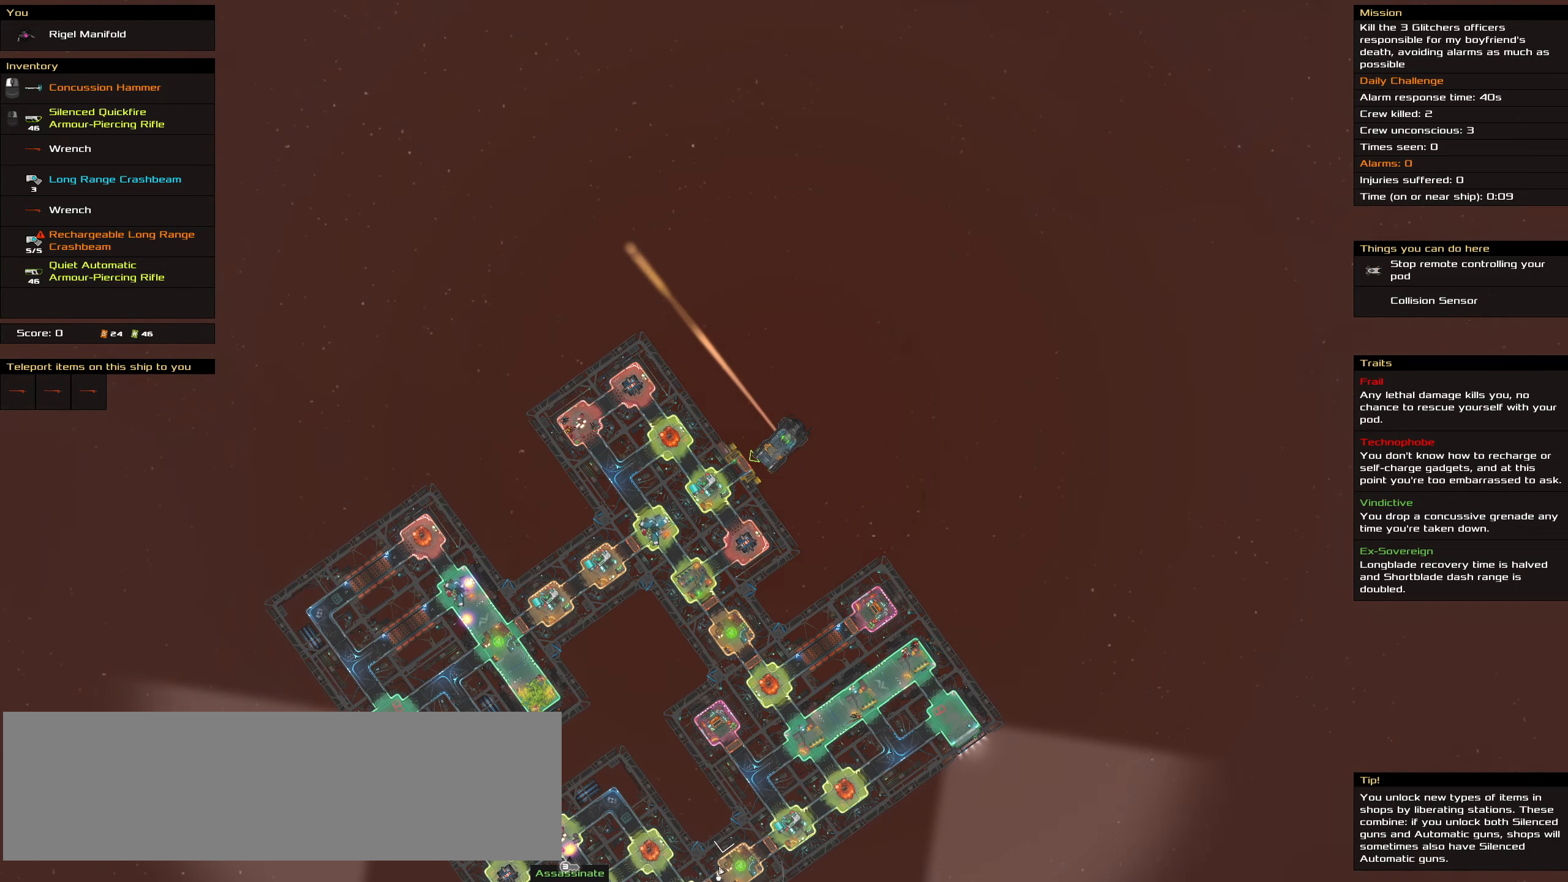
{"keys": ["ctrl_l", "space"], "mouse": ["left"], "events": [[16, "space", "up"], [250, "space", "down"], [350, "space", "up"], [483, "space", "down"]]}
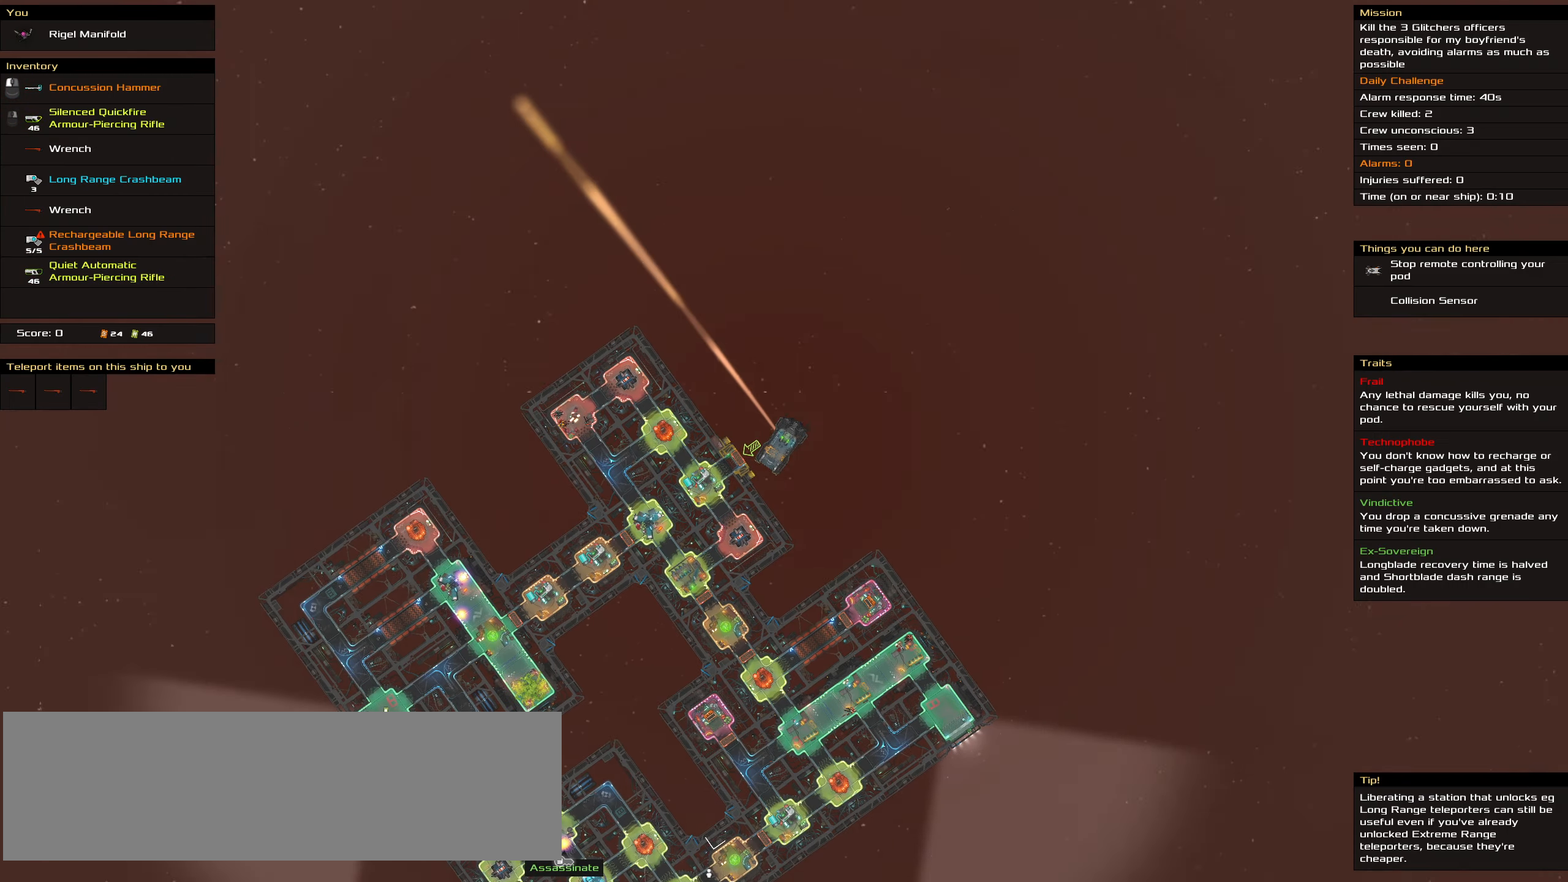
{"keys": ["ctrl_l", "space"], "mouse": ["left"], "events": [[83, "space", "up"], [500, "space", "down"]]}
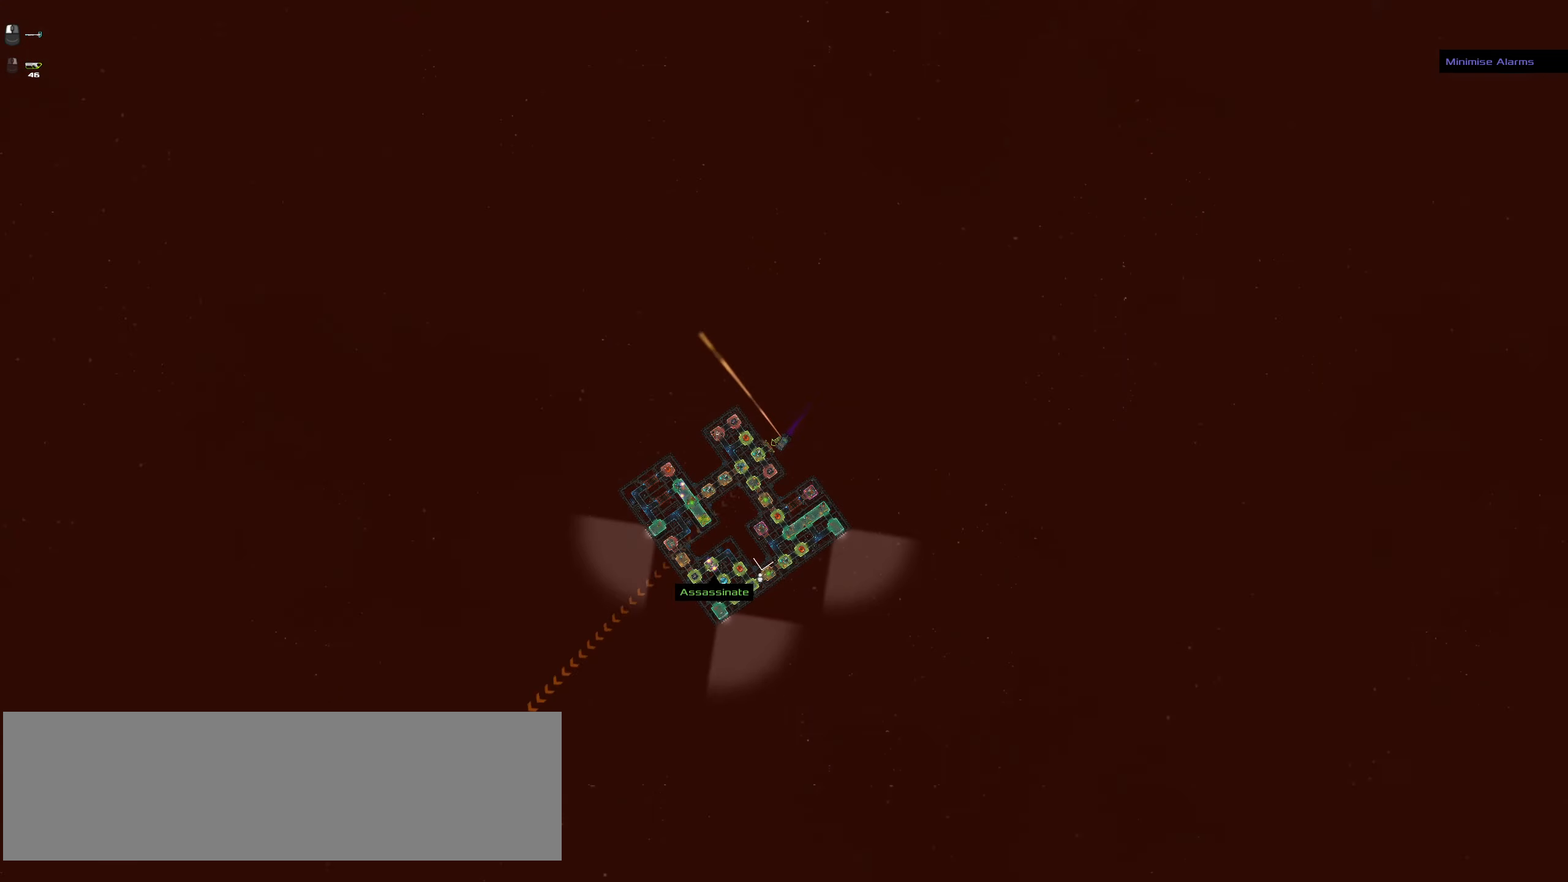
{"keys": ["ctrl_l"], "mouse": ["left"], "events": [[150, "space", "up"]]}
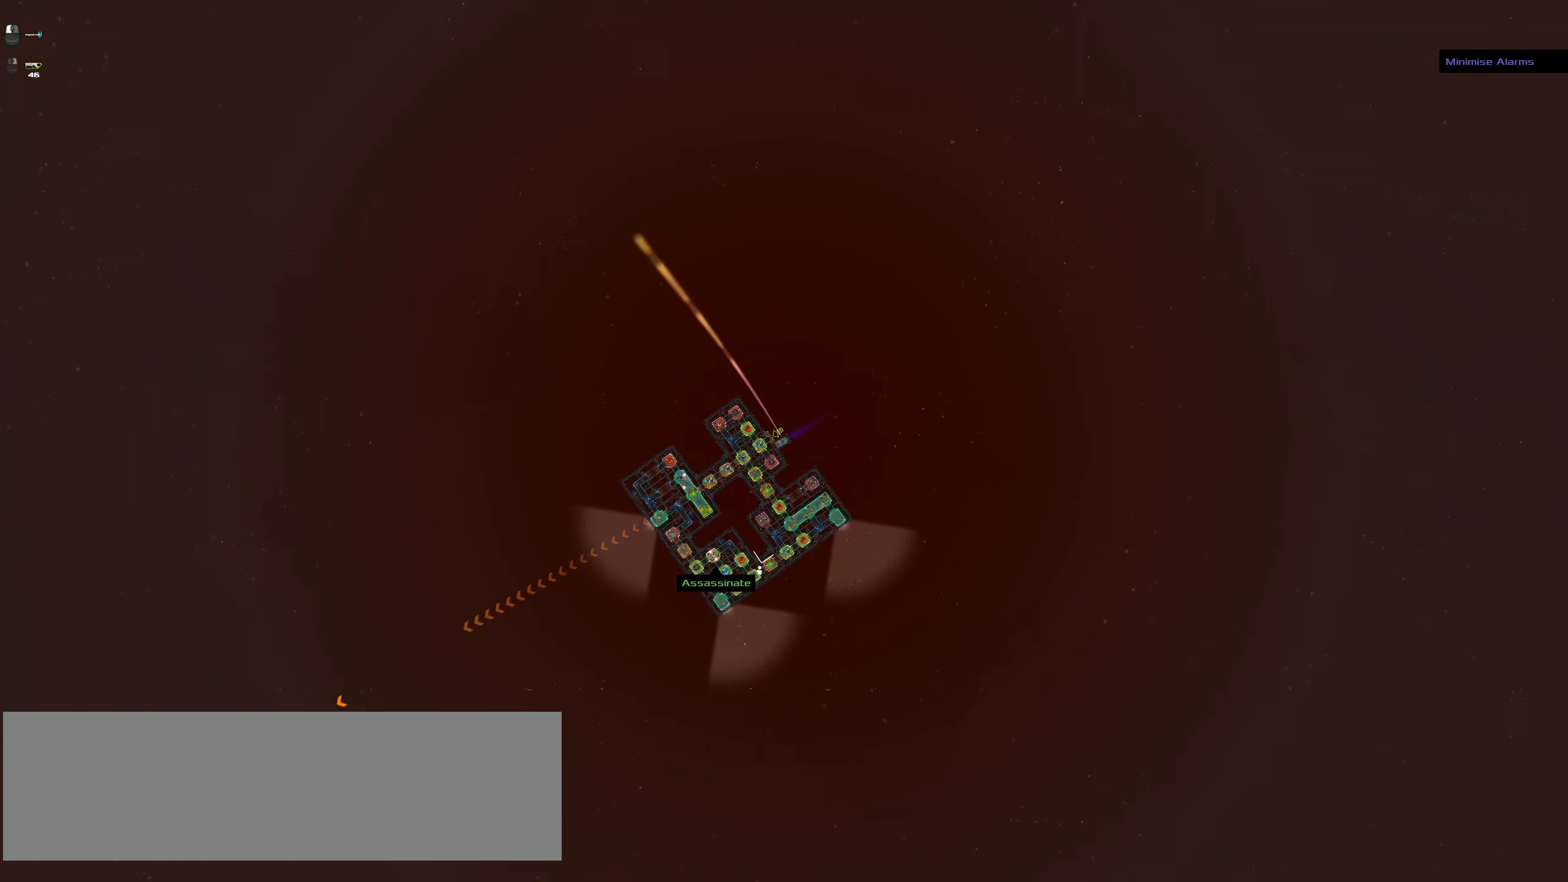
{"keys": ["ctrl_l"], "mouse": [], "events": [[166, "mouse_left", "up"], [166, "space", "down"], [300, "space", "up"]]}
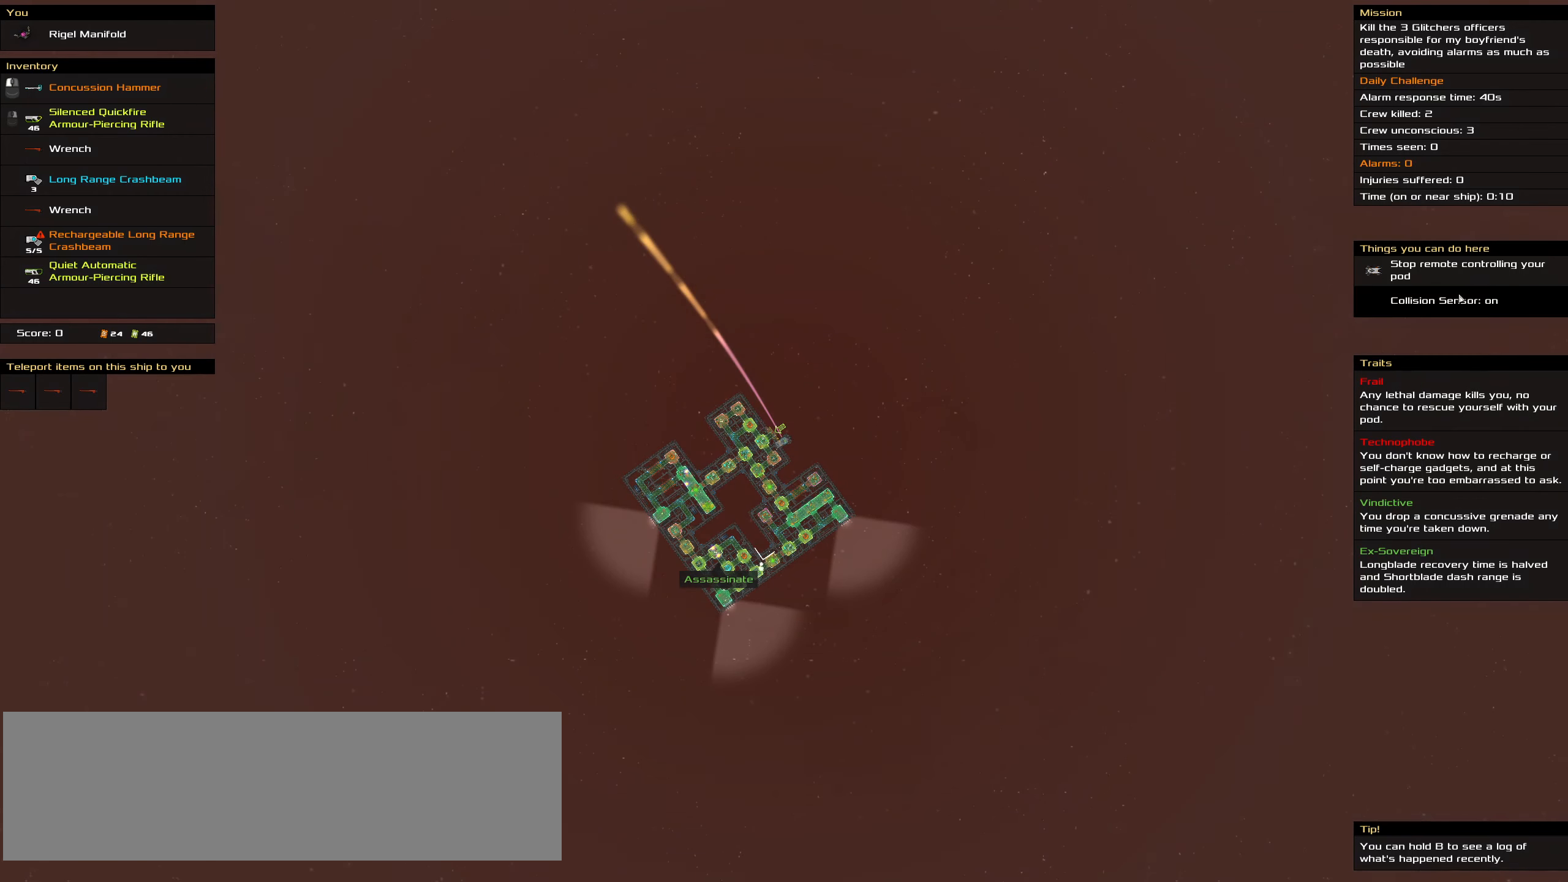
{"keys": [], "mouse": [], "events": [[300, "mouse_left", "down"], [366, "mouse_left", "up"], [416, "space", "down"], [450, "ctrl_l", "up"], [500, "space", "up"]]}
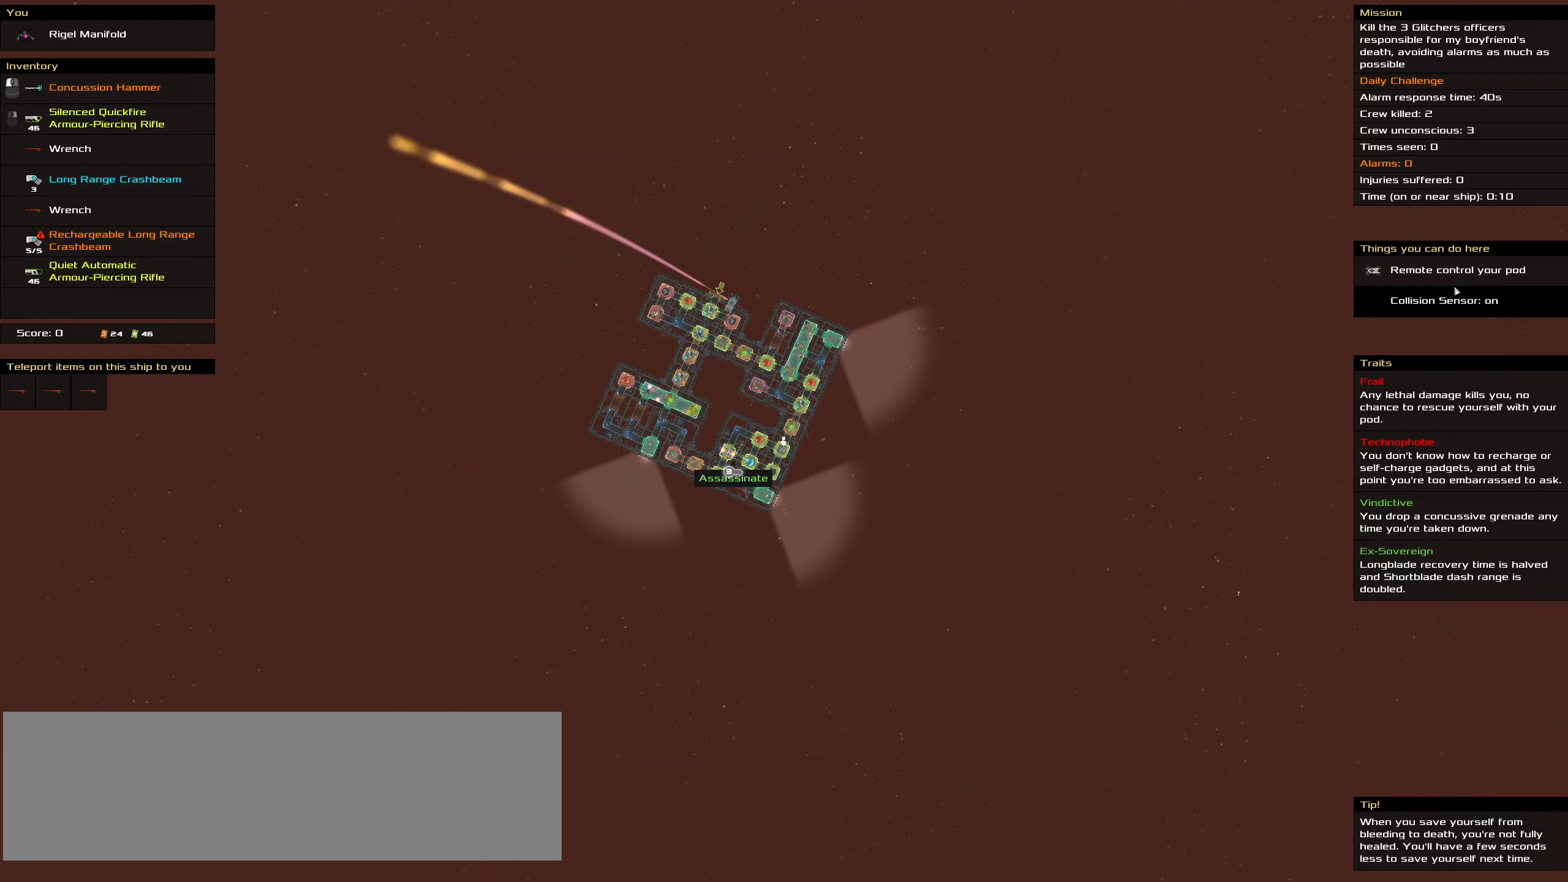
{"keys": [], "mouse": [], "events": [[150, "t", "down"], [233, "t", "up"]]}